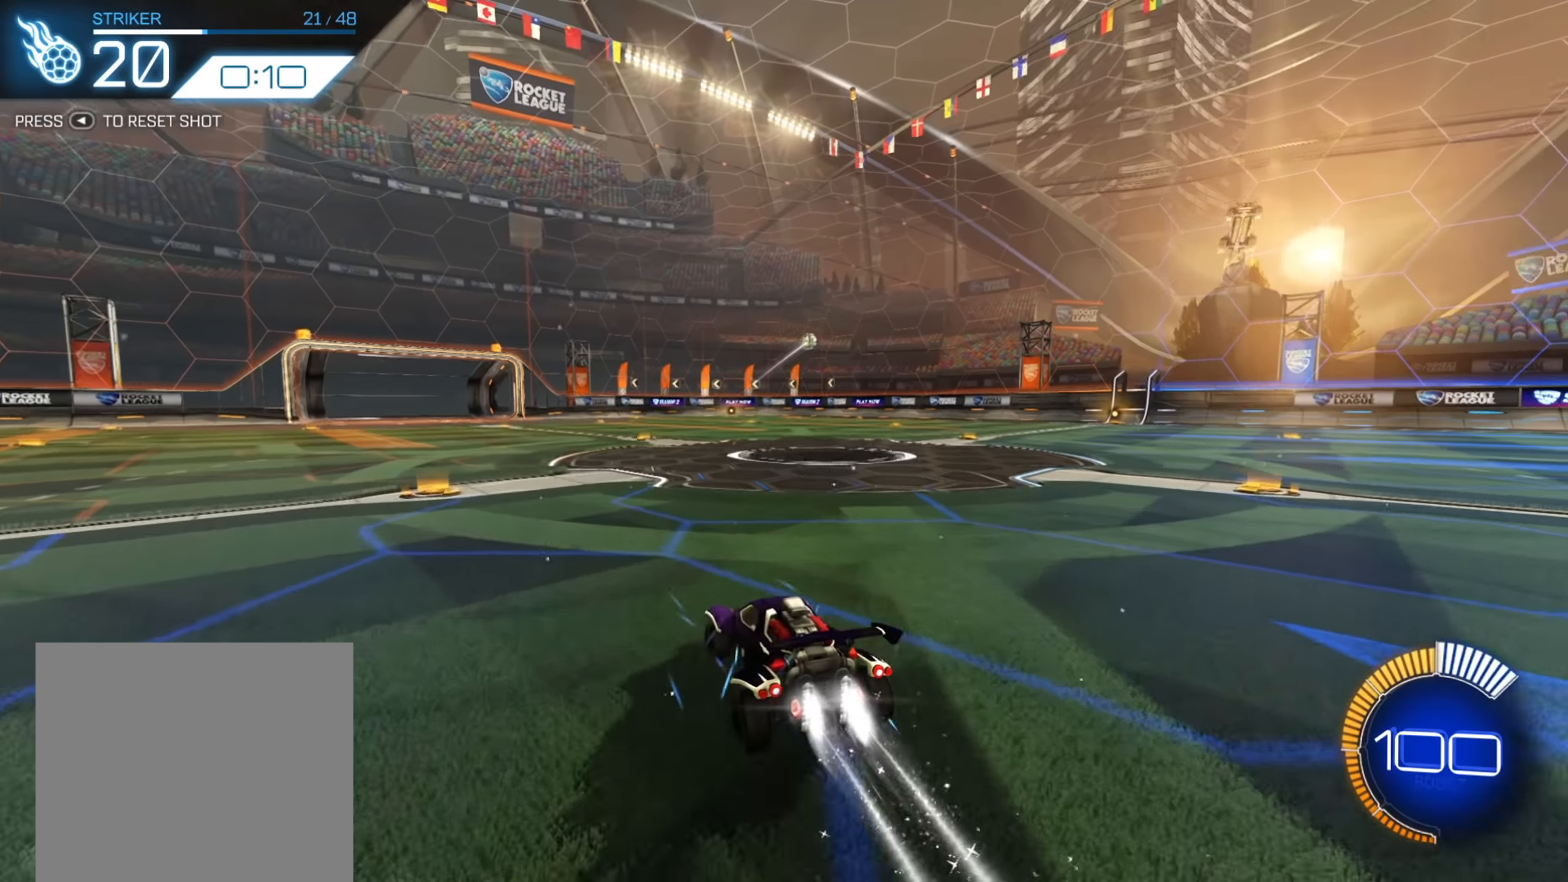
Gameplay with a controller (Xbox layout); each line is a JSON object with the inputs held at the frame after it. "events" lists button and stick changes between this image and that frame as [ms after this image, input, new state], when the widget could be followed in between. Not read: L3 R3 SELECT.
{"buttons": ["A", "R2"], "left_stick": "center", "right_stick": "center", "events": [[84, "left_stick", "down"], [167, "B", "up"], [234, "A", "down"], [434, "A", "up"], [467, "left_stick", "center"], [484, "A", "down"]]}
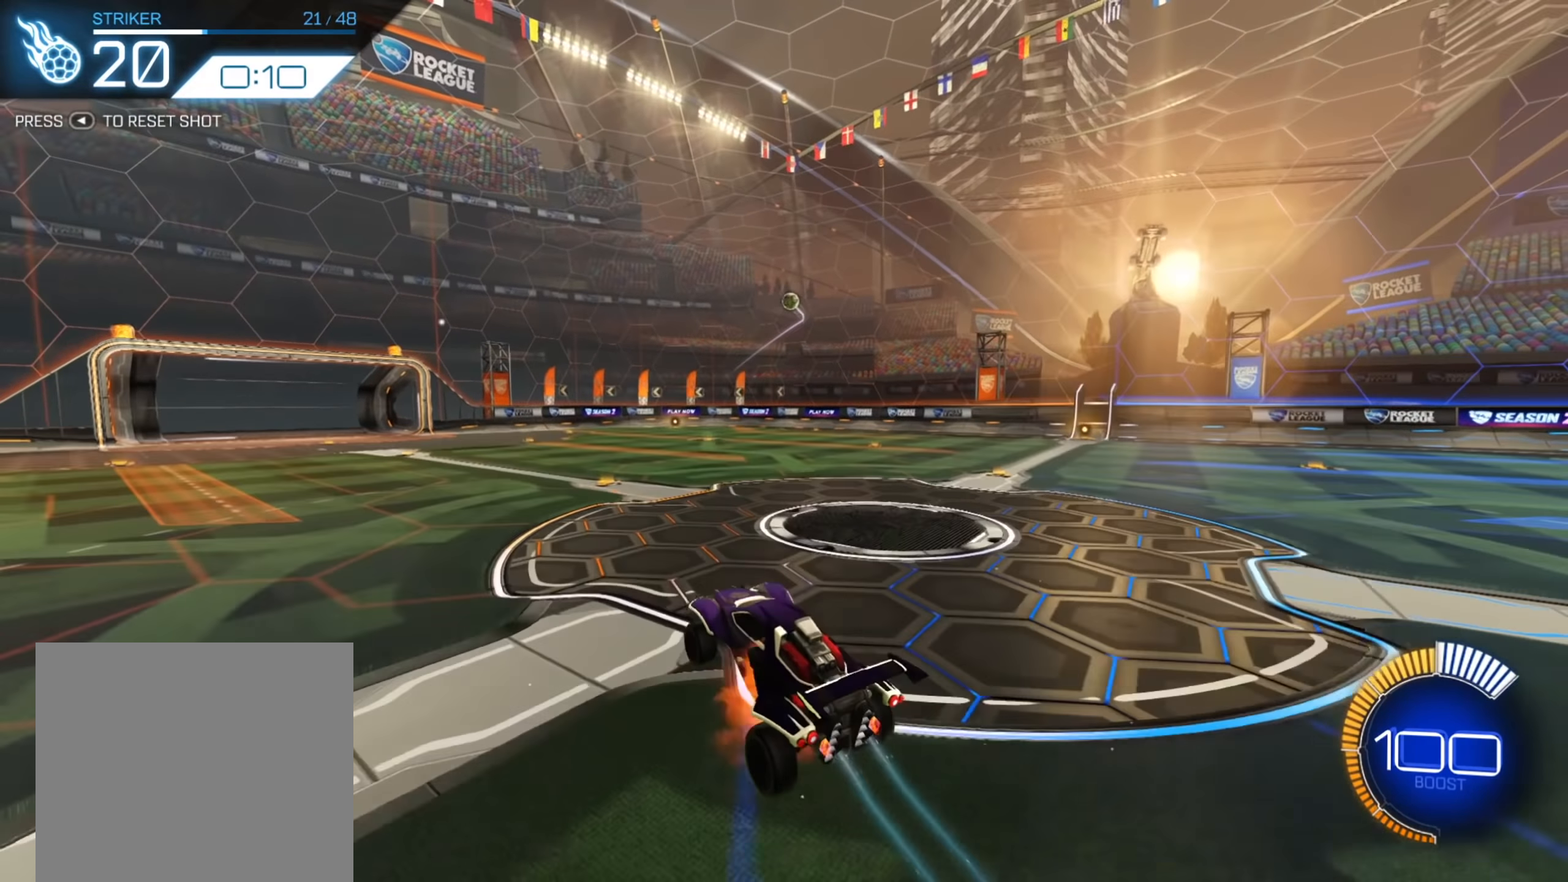
{"buttons": ["B", "R2"], "left_stick": "center", "right_stick": "center", "events": [[100, "A", "up"], [150, "B", "down"], [250, "left_stick", "down"], [434, "left_stick", "center"]]}
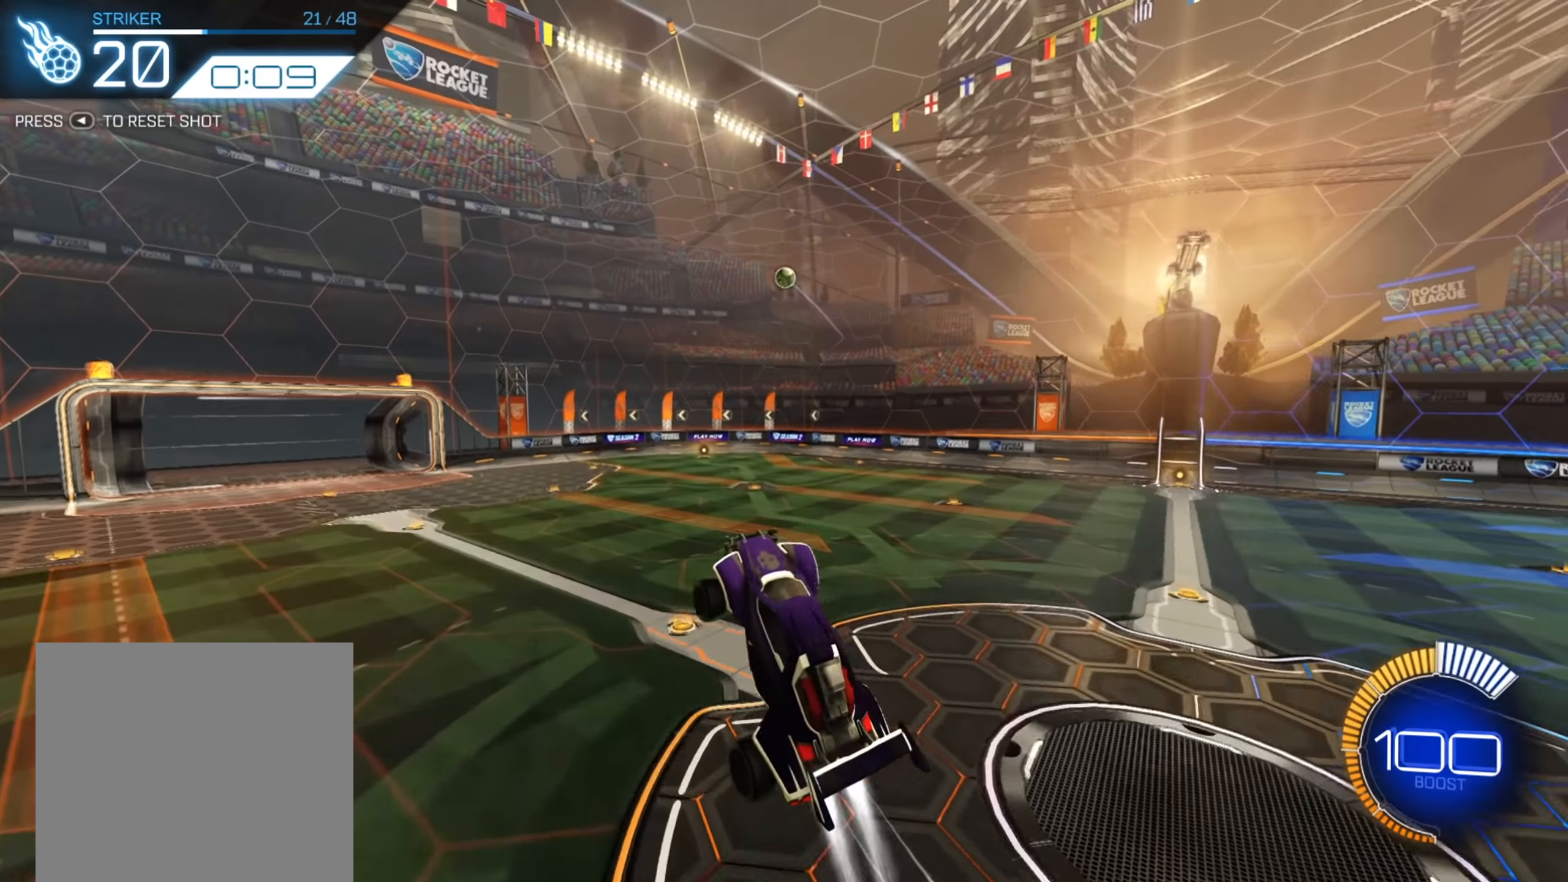
{"buttons": ["B", "R2"], "left_stick": "center", "right_stick": "center", "events": [[267, "left_stick", "down-right"], [417, "left_stick", "center"]]}
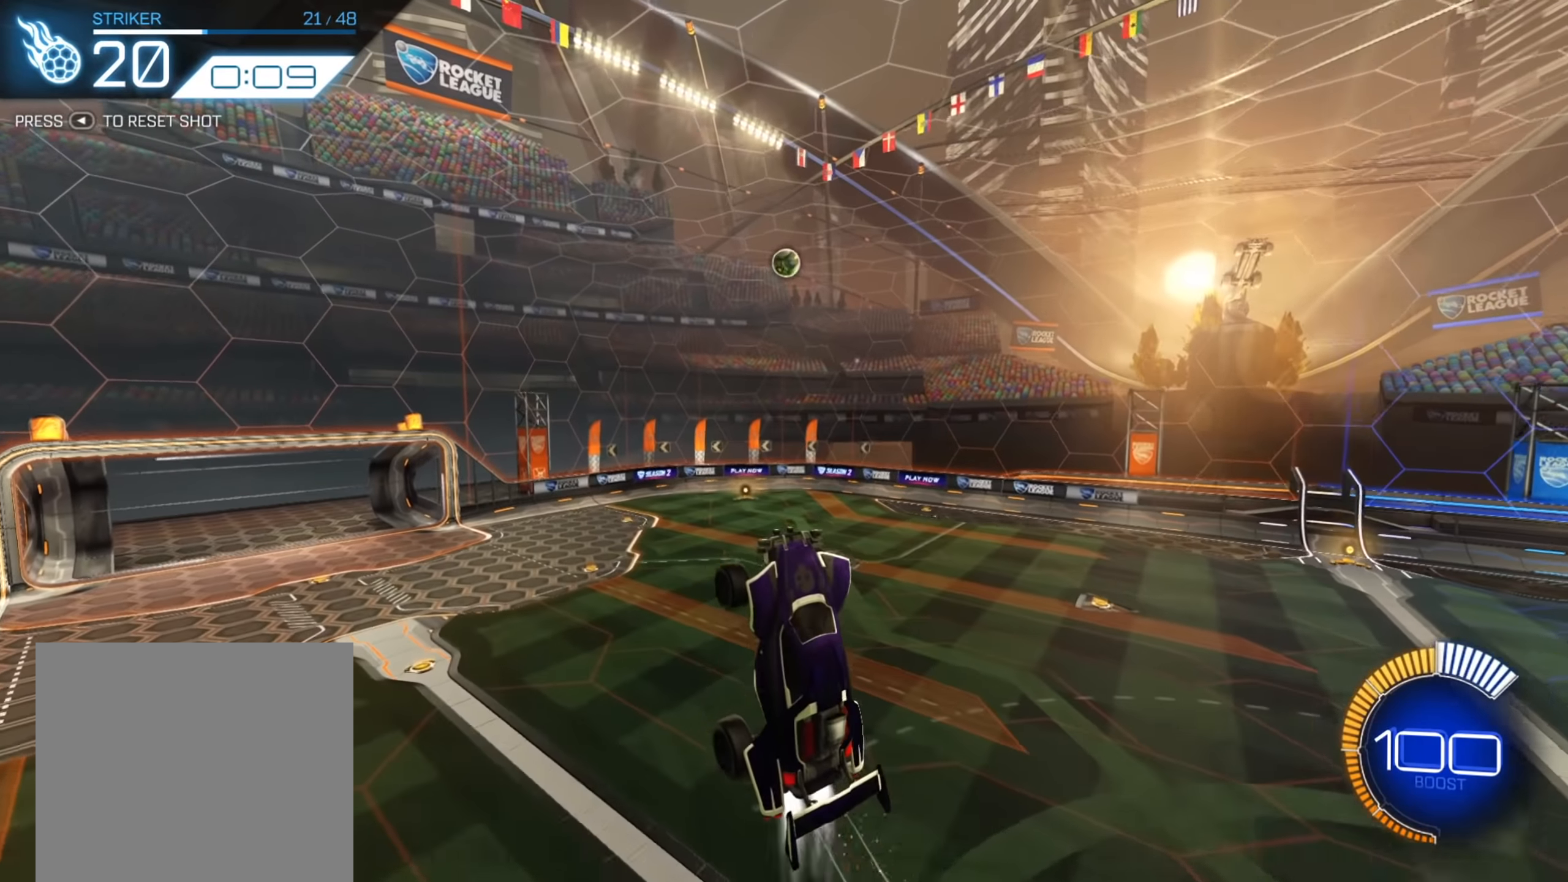
{"buttons": [], "left_stick": "center", "right_stick": "center", "events": [[134, "left_stick", "up-left"], [200, "left_stick", "up"], [217, "B", "up"], [217, "R2", "up"], [367, "left_stick", "center"]]}
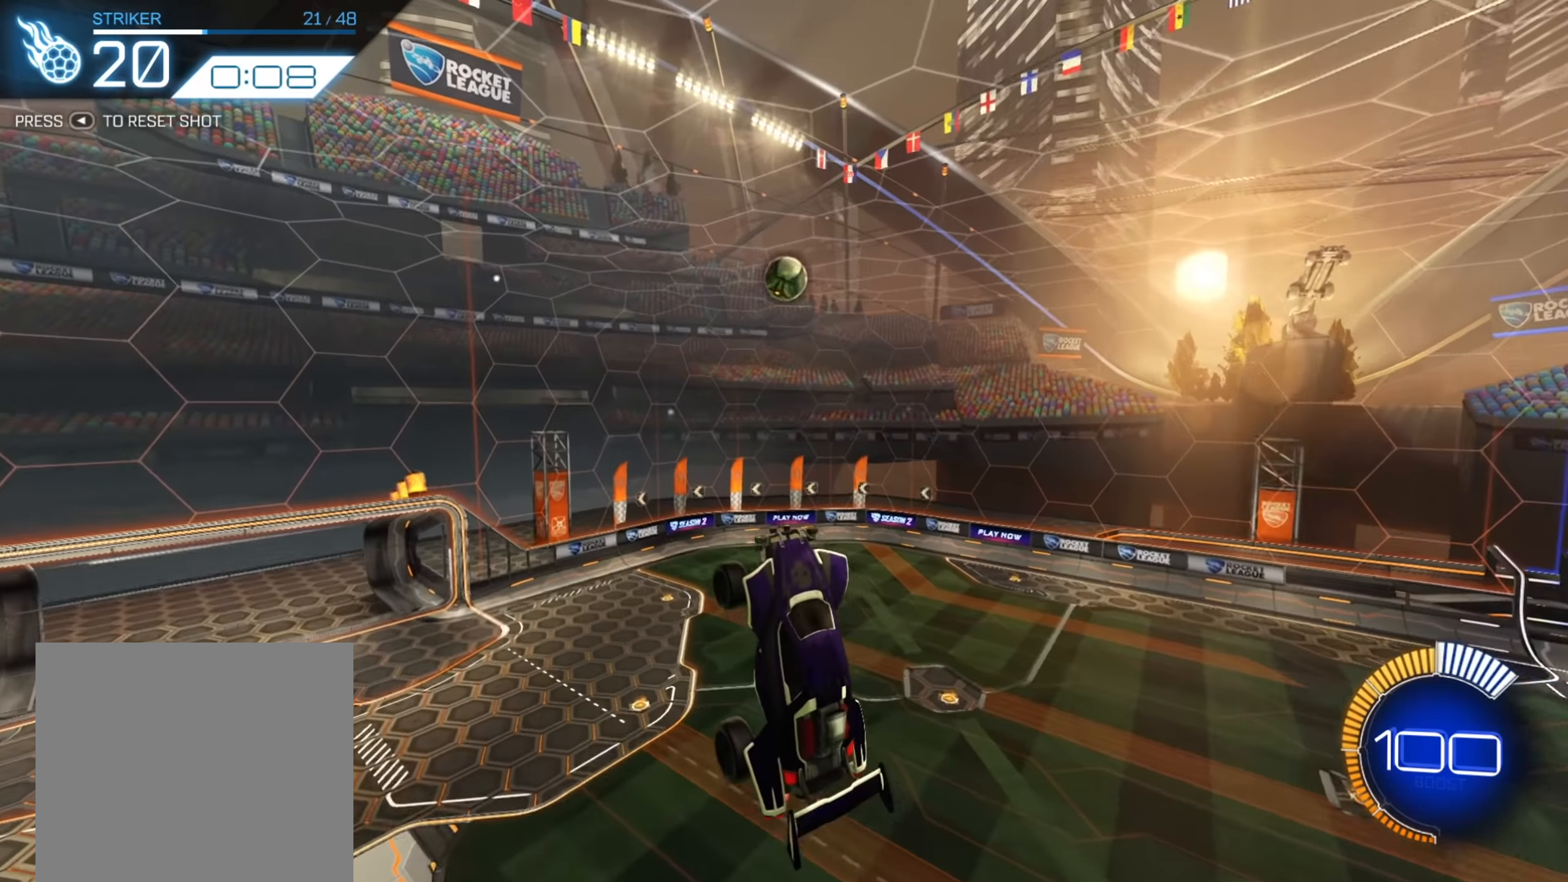
{"buttons": [], "left_stick": "down", "right_stick": "center", "events": [[50, "left_stick", "down"], [267, "left_stick", "center"], [317, "left_stick", "down"]]}
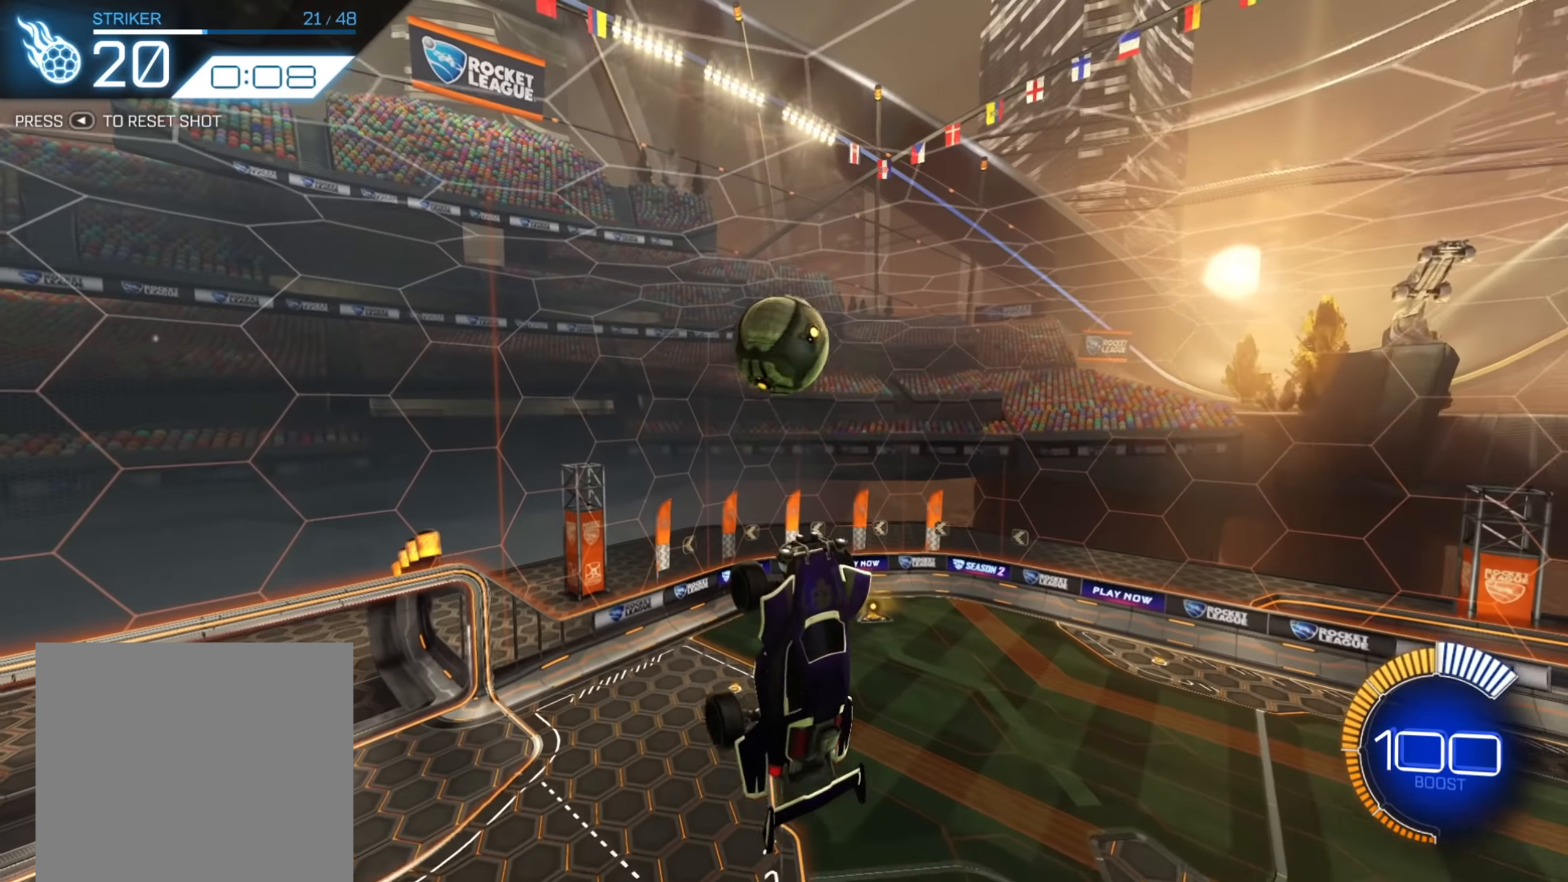
{"buttons": [], "left_stick": "down", "right_stick": "center", "events": [[34, "left_stick", "center"], [117, "left_stick", "up"], [184, "left_stick", "down"]]}
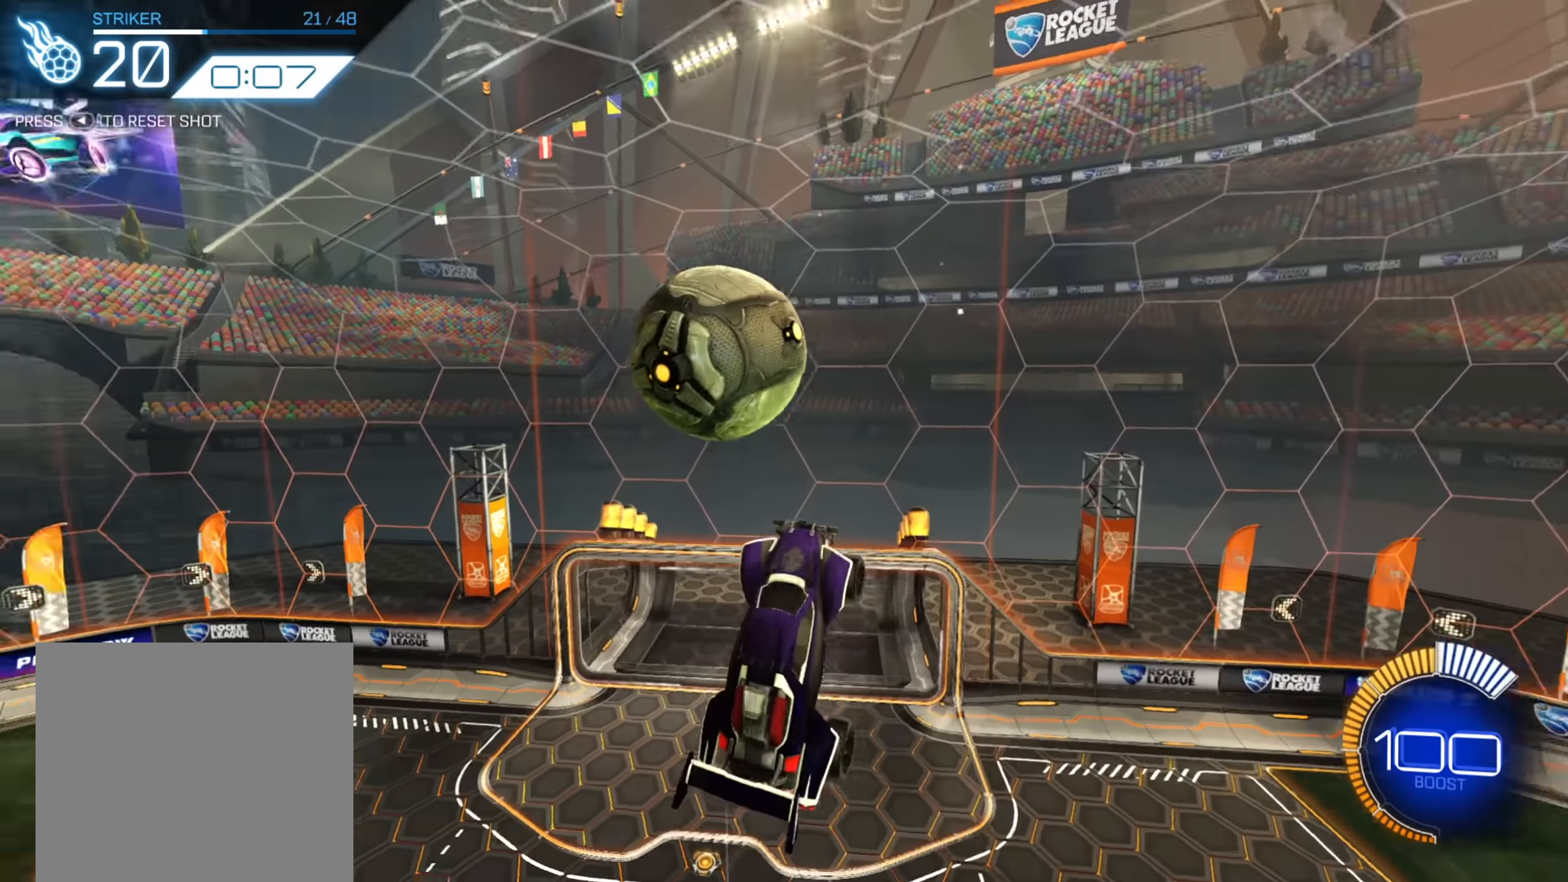
{"buttons": [], "left_stick": "up", "right_stick": "center", "events": [[150, "left_stick", "down-left"], [400, "B", "down"], [450, "left_stick", "up"], [500, "B", "up"]]}